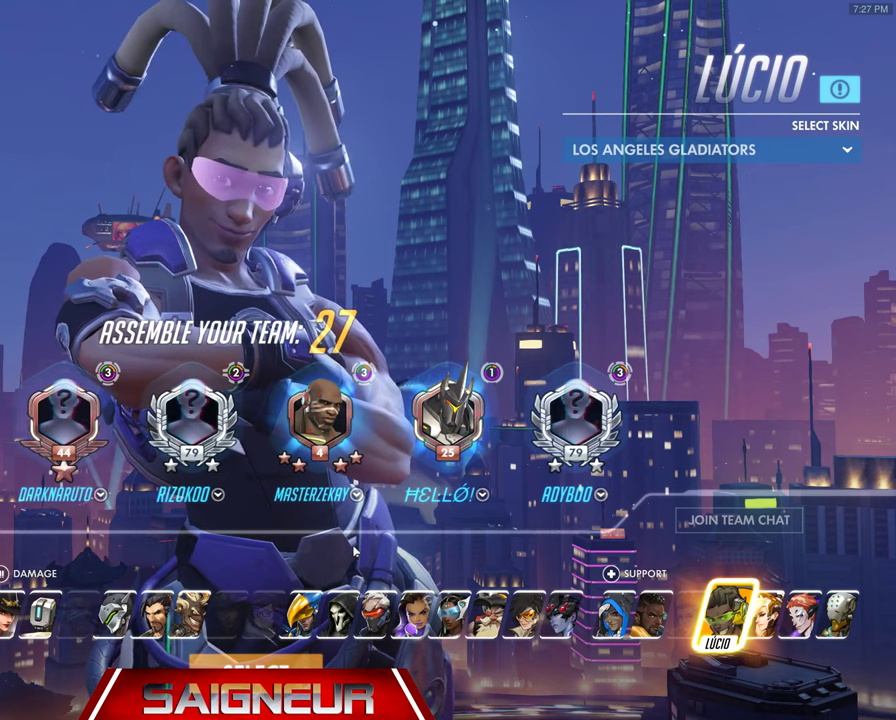
Gameplay with keyboard and mouse; each line is a JSON object with the keys and mouse buttons held at the frame after it. "events" lists presses ("down") and releases ("up") of "a", "ctrl", "d", "e", "f", "q", "r", "s", "shift", "space", "tab", "w", "mouse_left", "mouse_wheel", "mouse_right", "mouse_mb4" and "mouse_mb5" between this image and that frame as [ms after this image, input, new state], when the widget could be followed in between. "mouse_left", "mouse_wheel", "mouse_right", "mouse_mb4", "mouse_mb5" = the "left", "wheel", "right", "mb4", "mb5" buttons of the "mouse" list. No other keys are recorded. "wheel" means that the mouse wheel is clicked or scrolled. Mouse movement is not recorded.
{"keys": [], "mouse": [], "events": []}
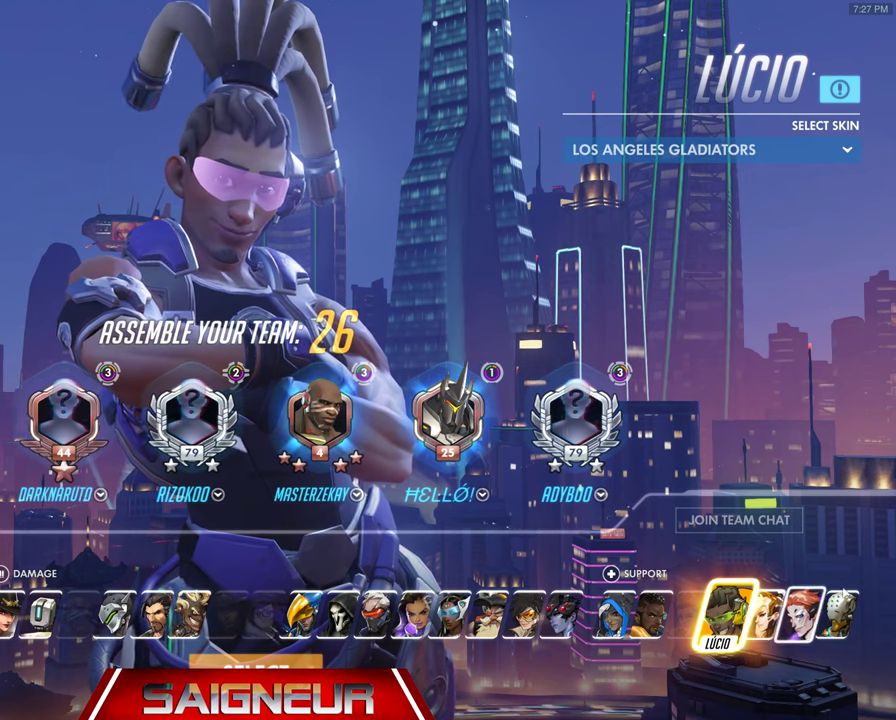
{"keys": [], "mouse": [], "events": []}
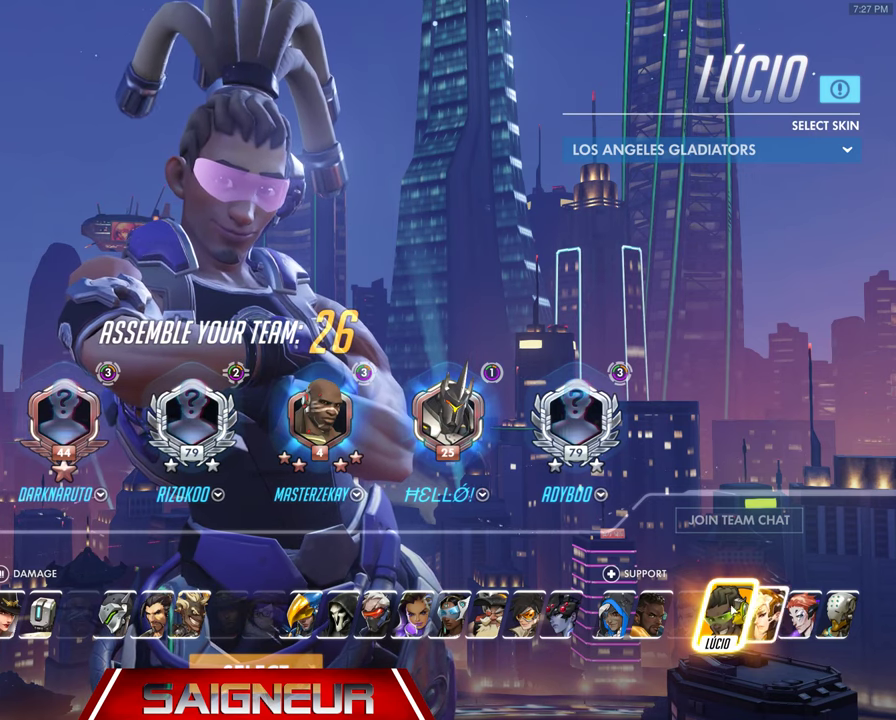
{"keys": [], "mouse": [], "events": []}
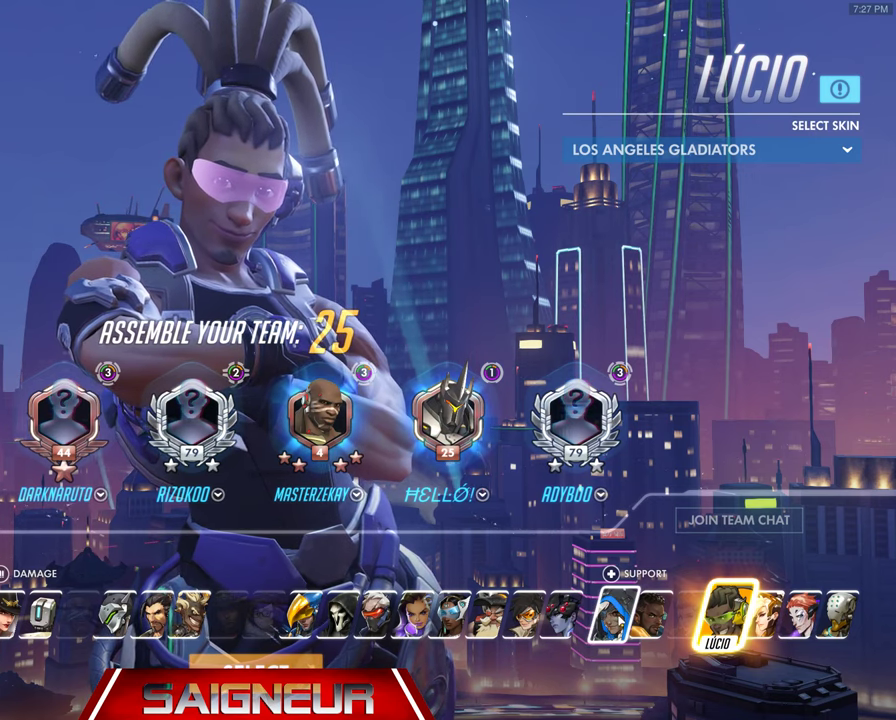
{"keys": [], "mouse": [], "events": []}
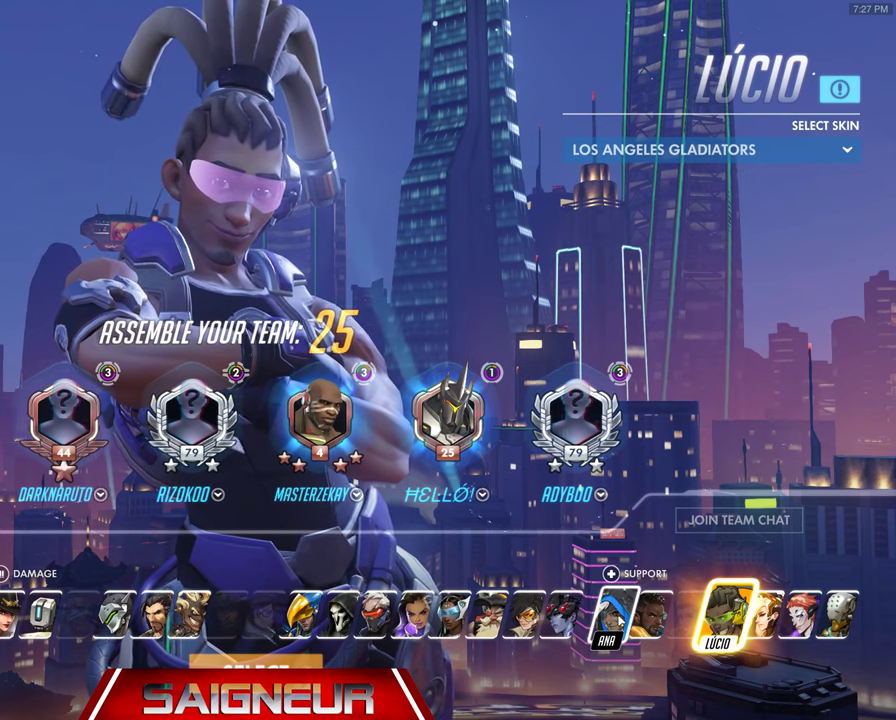
{"keys": [], "mouse": [], "events": []}
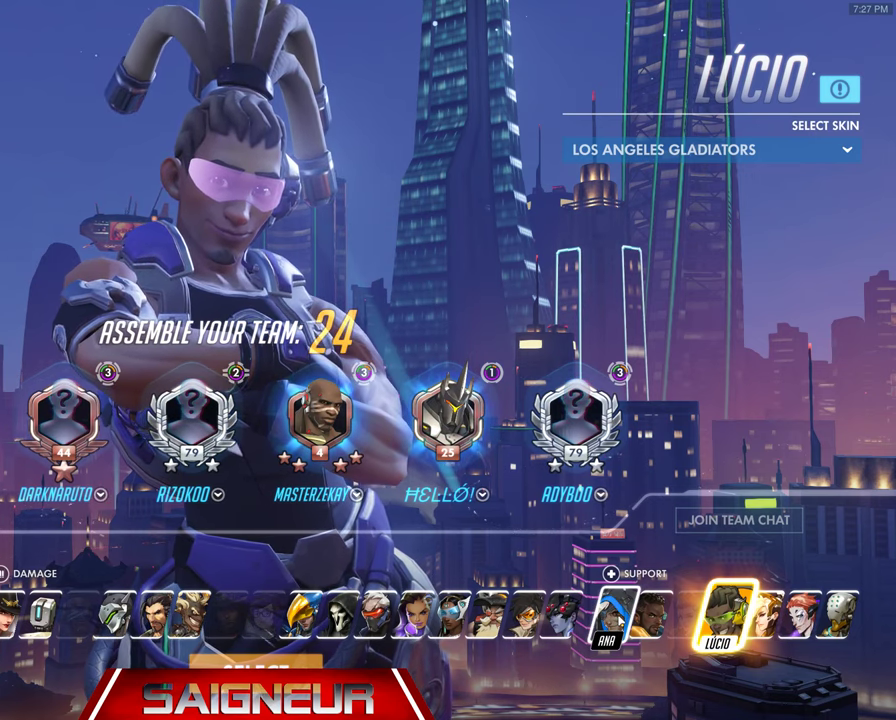
{"keys": [], "mouse": [], "events": []}
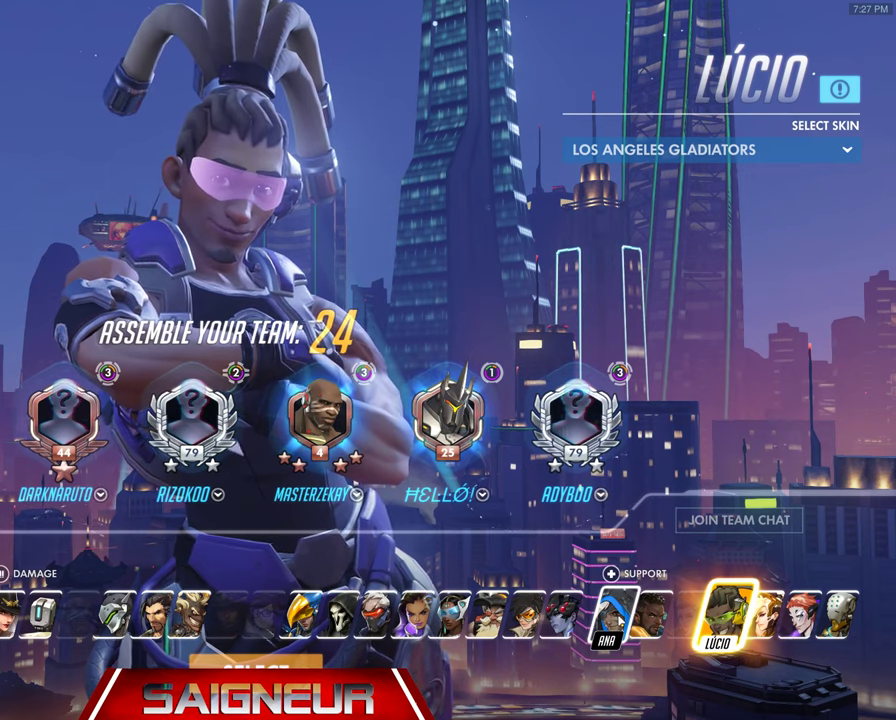
{"keys": [], "mouse": [], "events": []}
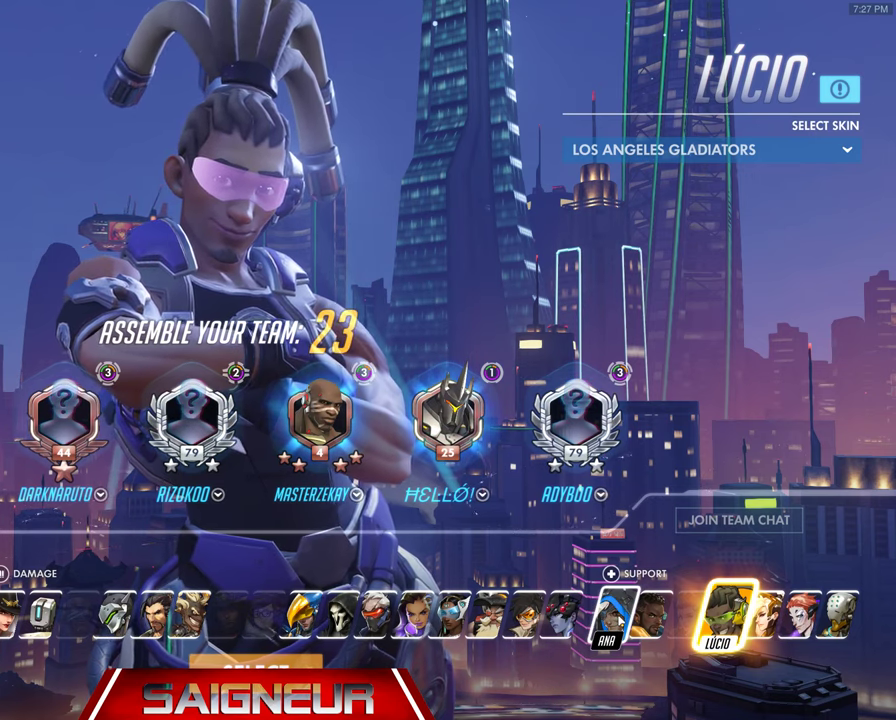
{"keys": [], "mouse": [], "events": []}
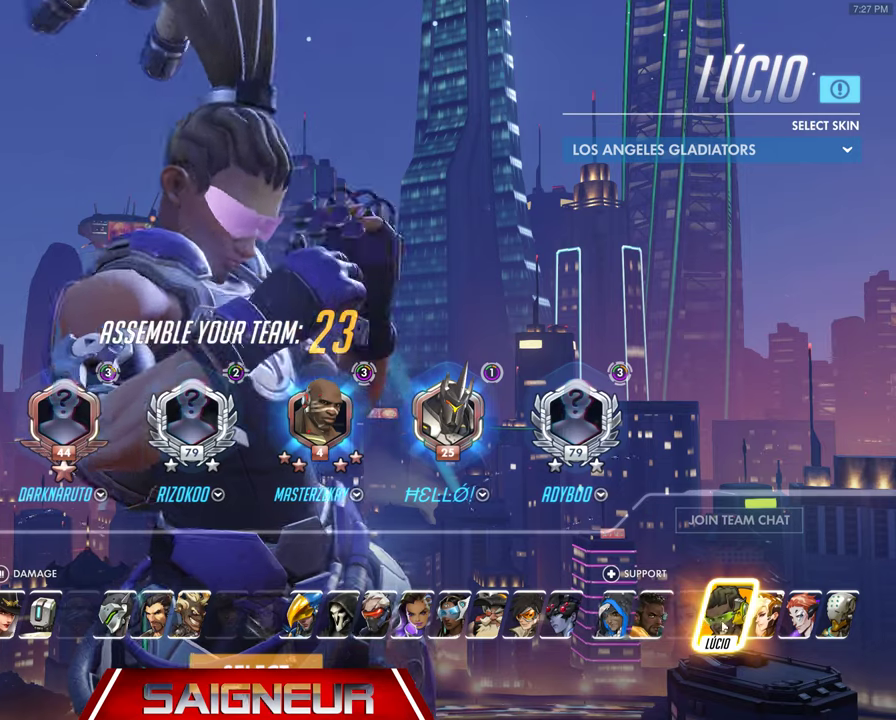
{"keys": [], "mouse": [], "events": []}
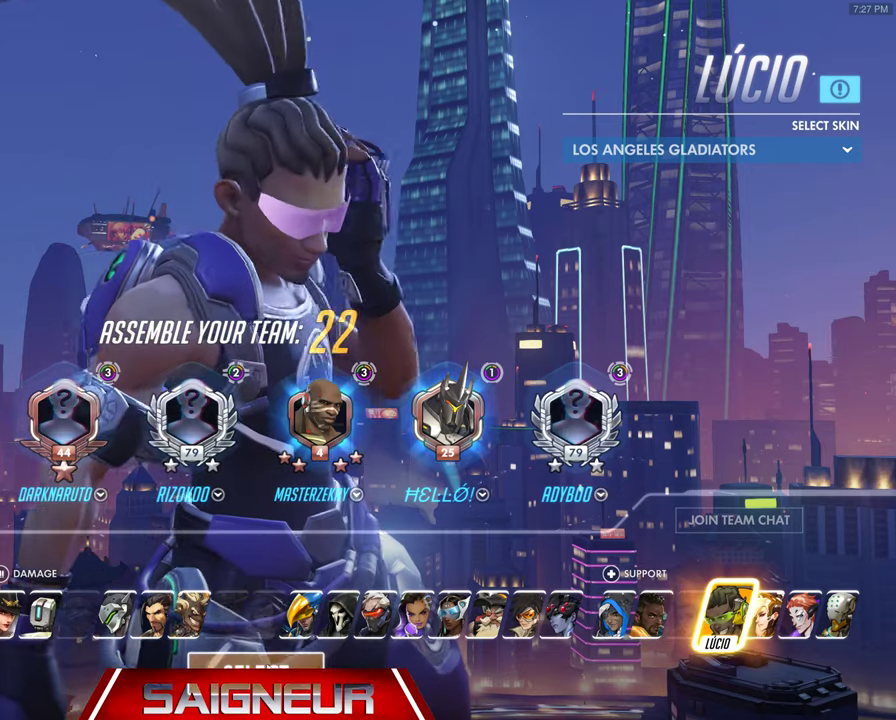
{"keys": [], "mouse": [], "events": []}
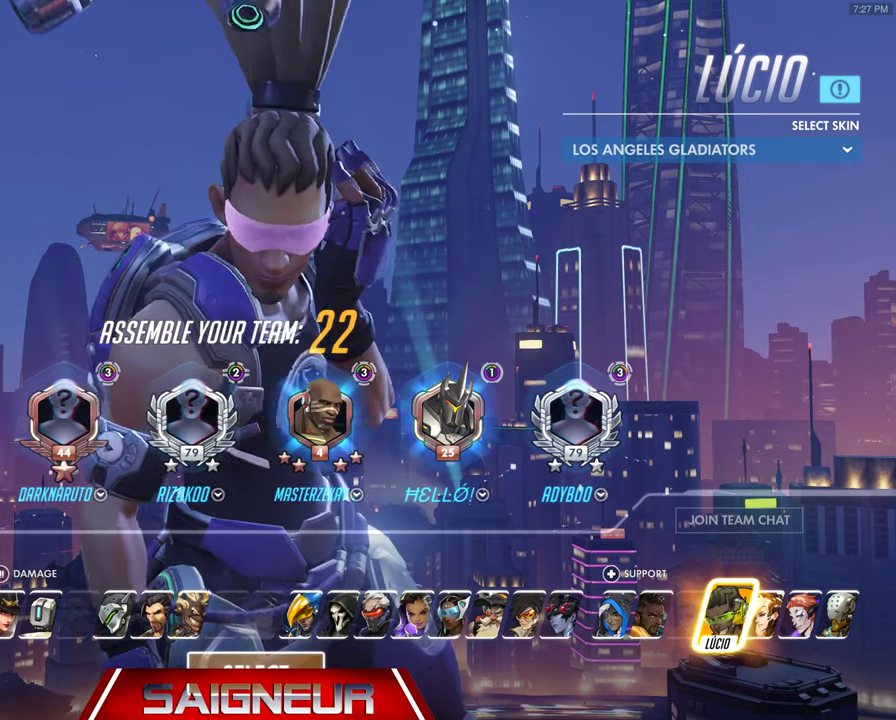
{"keys": [], "mouse": ["left"], "events": [[400, "mouse_left", "down"]]}
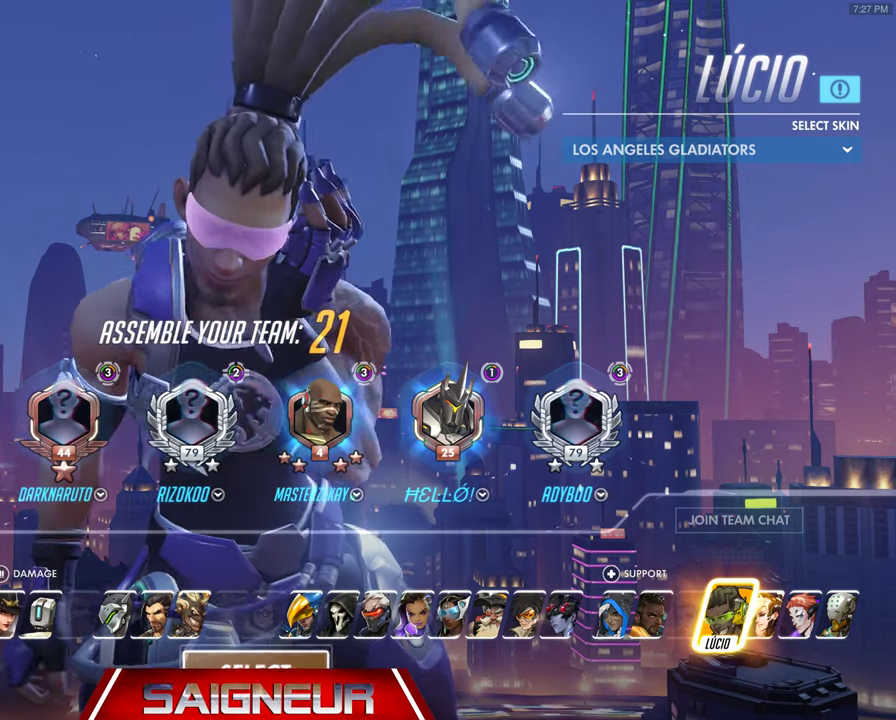
{"keys": [], "mouse": ["left"], "events": []}
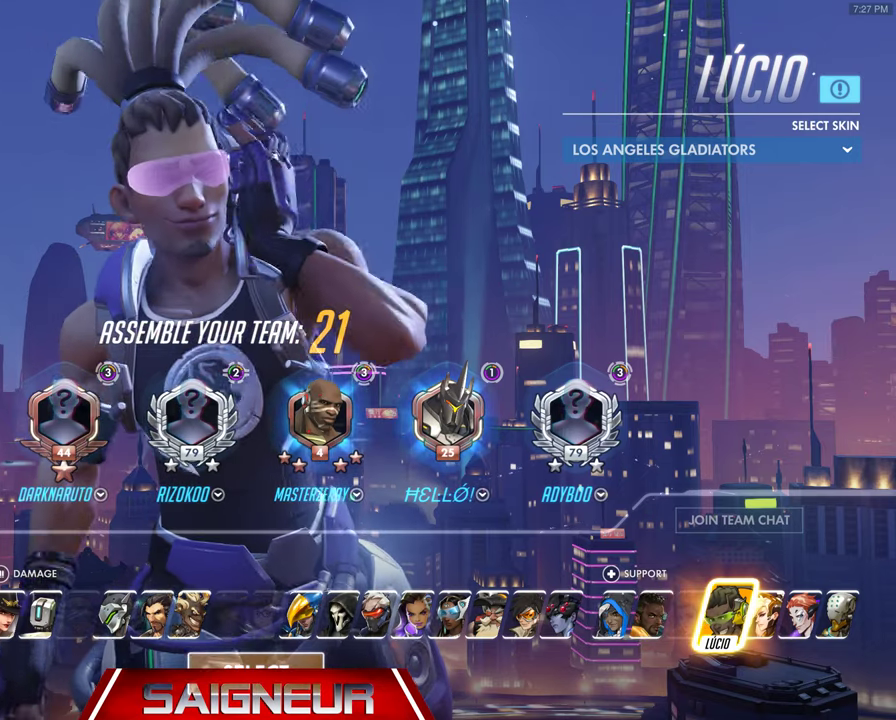
{"keys": [], "mouse": ["left"], "events": []}
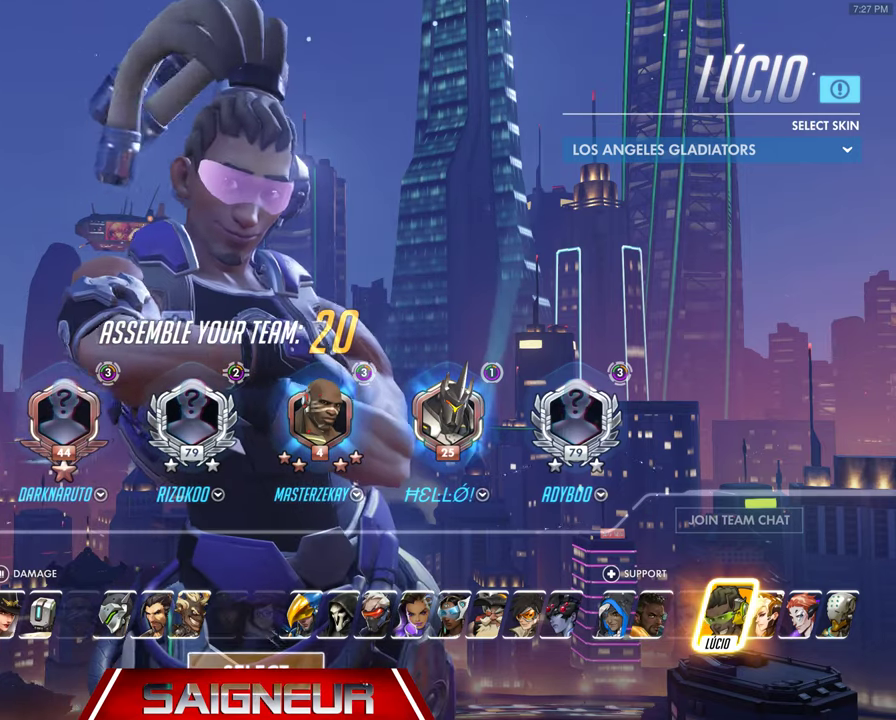
{"keys": [], "mouse": ["left"], "events": [[200, "mouse_left", "up"], [433, "mouse_left", "down"]]}
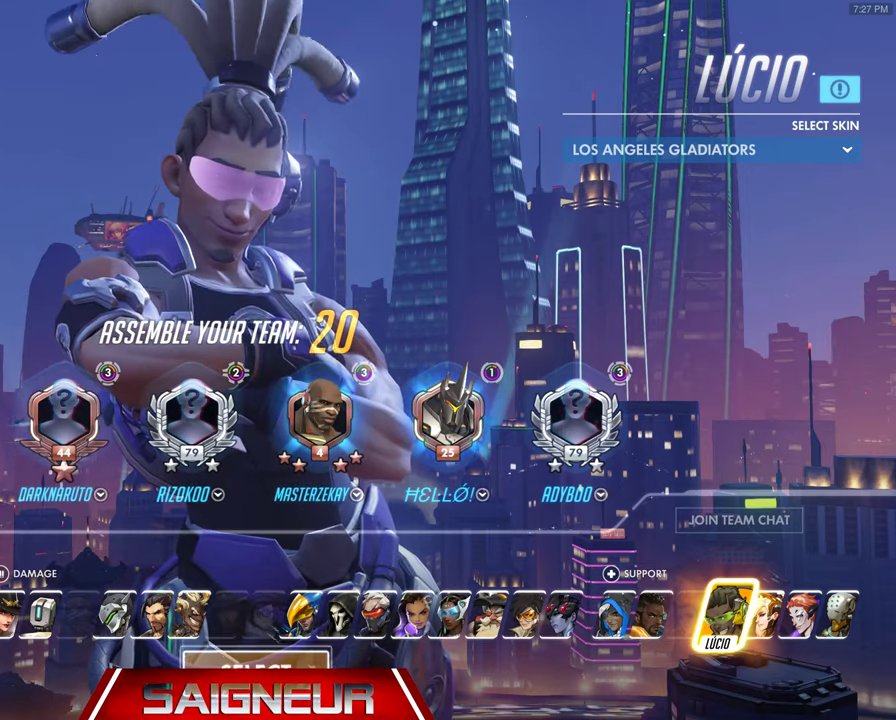
{"keys": [], "mouse": ["left"], "events": []}
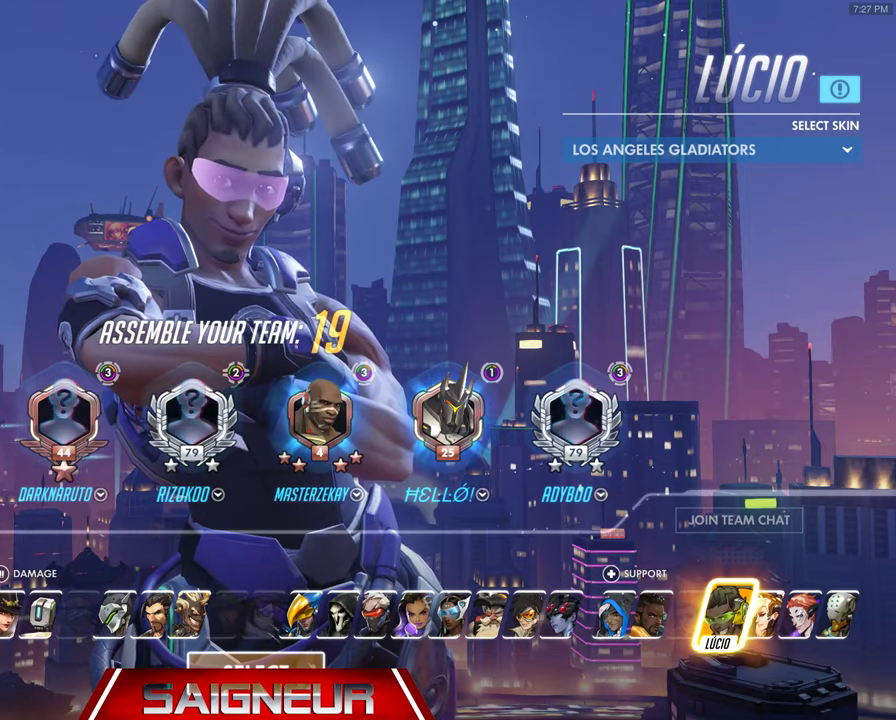
{"keys": [], "mouse": [], "events": [[66, "mouse_left", "up"]]}